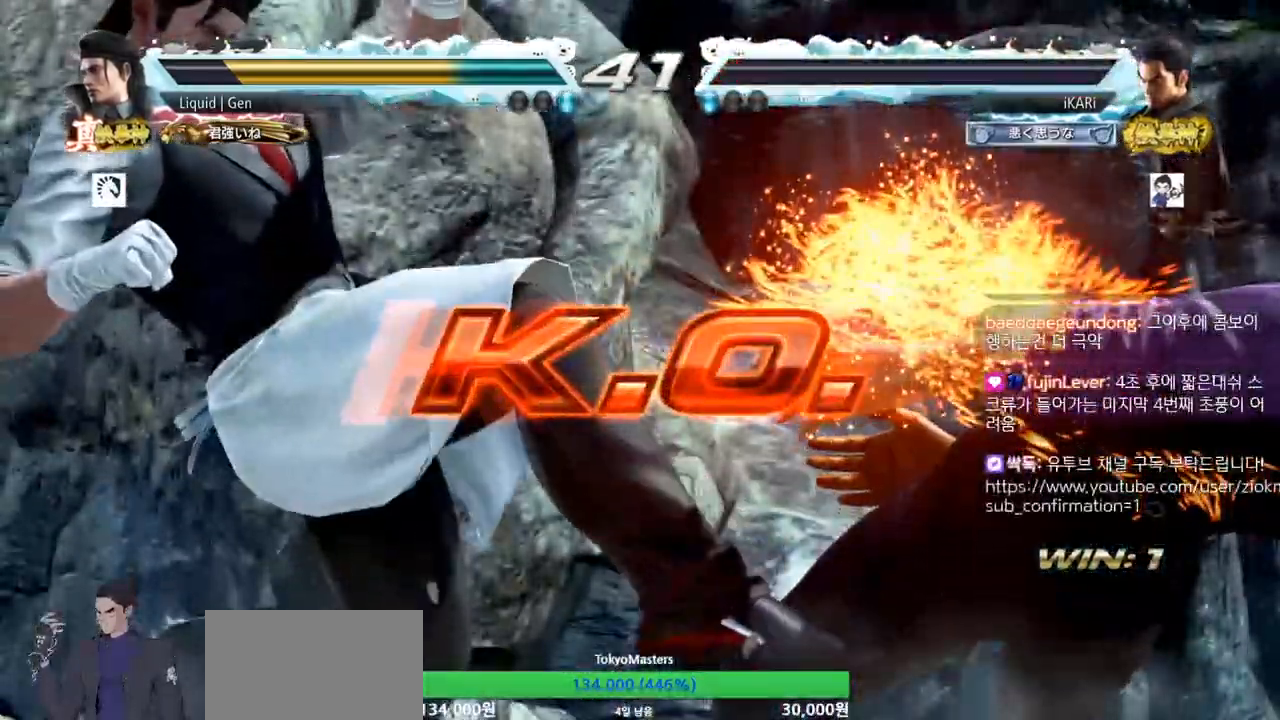
Gameplay with a controller (arcade stick); each line is a JSON object with the inputs held at the frame after it. "events" lists button and stick changes between this image and that frame as [ms after this image, input, new state], when the widget could be followed in between. Not read: L3 R3.
{"buttons": [], "left_stick": "center", "events": []}
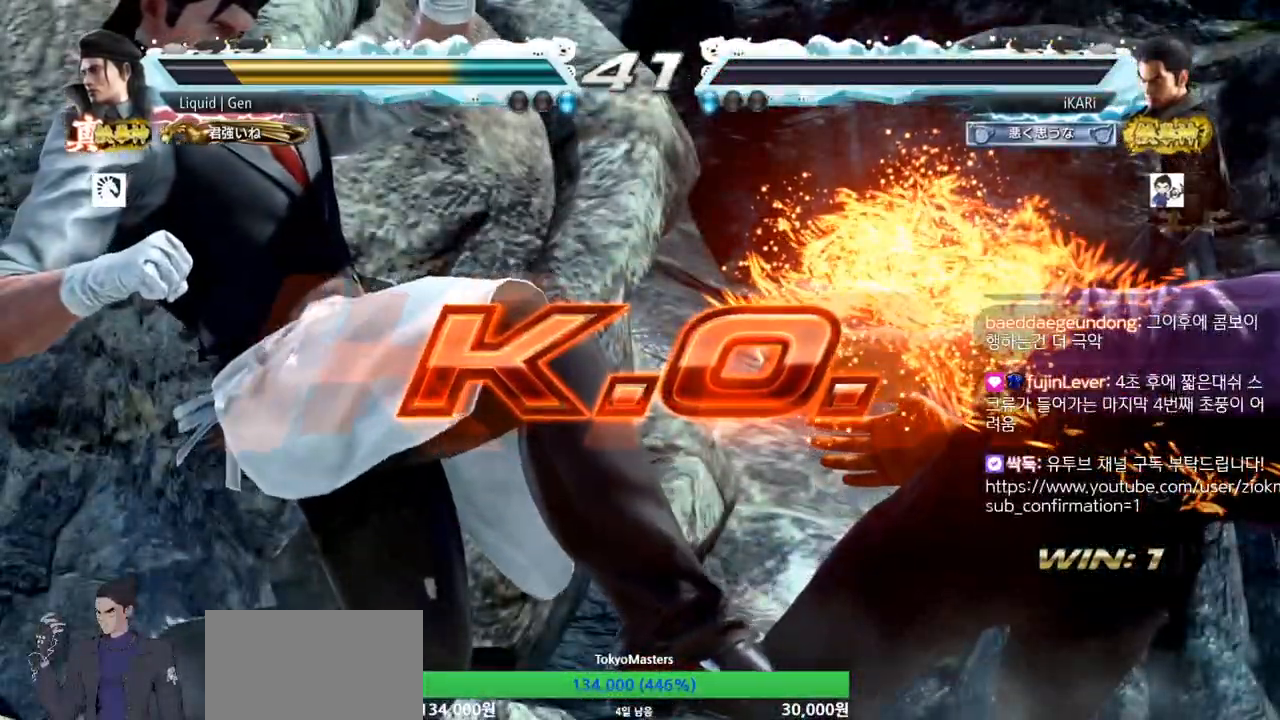
{"buttons": [], "left_stick": "center", "events": []}
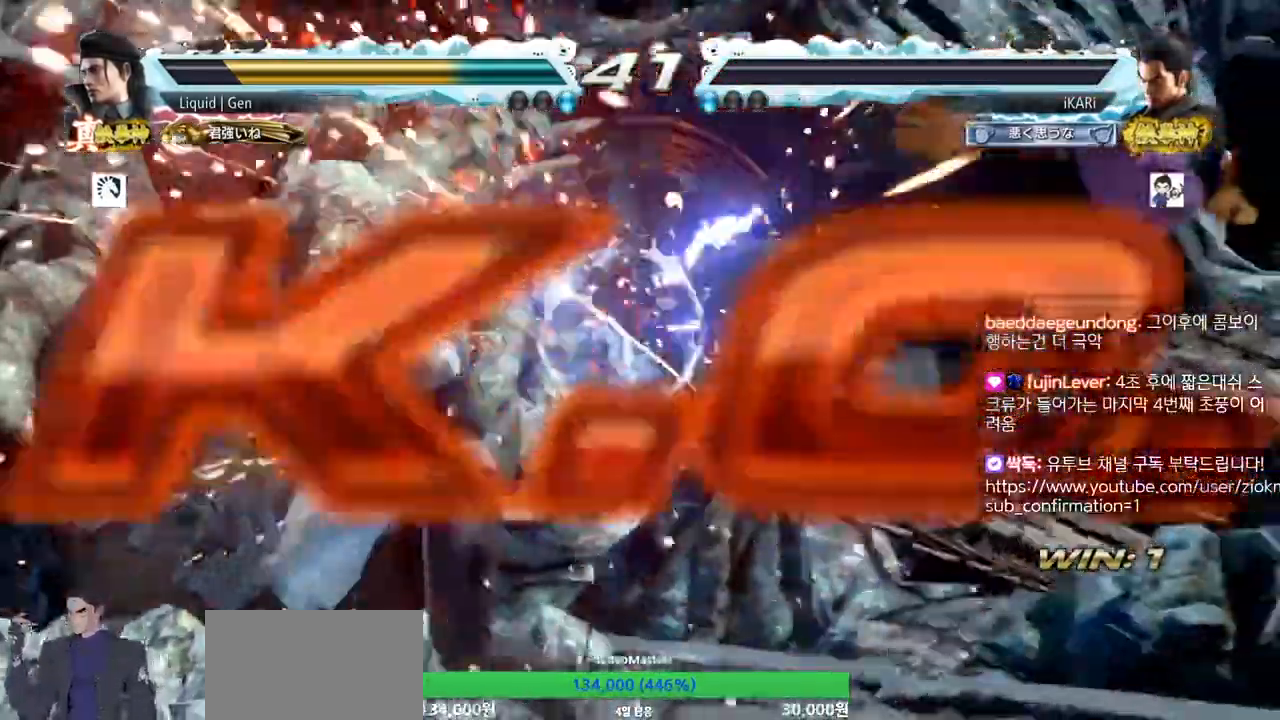
{"buttons": [], "left_stick": "center", "events": []}
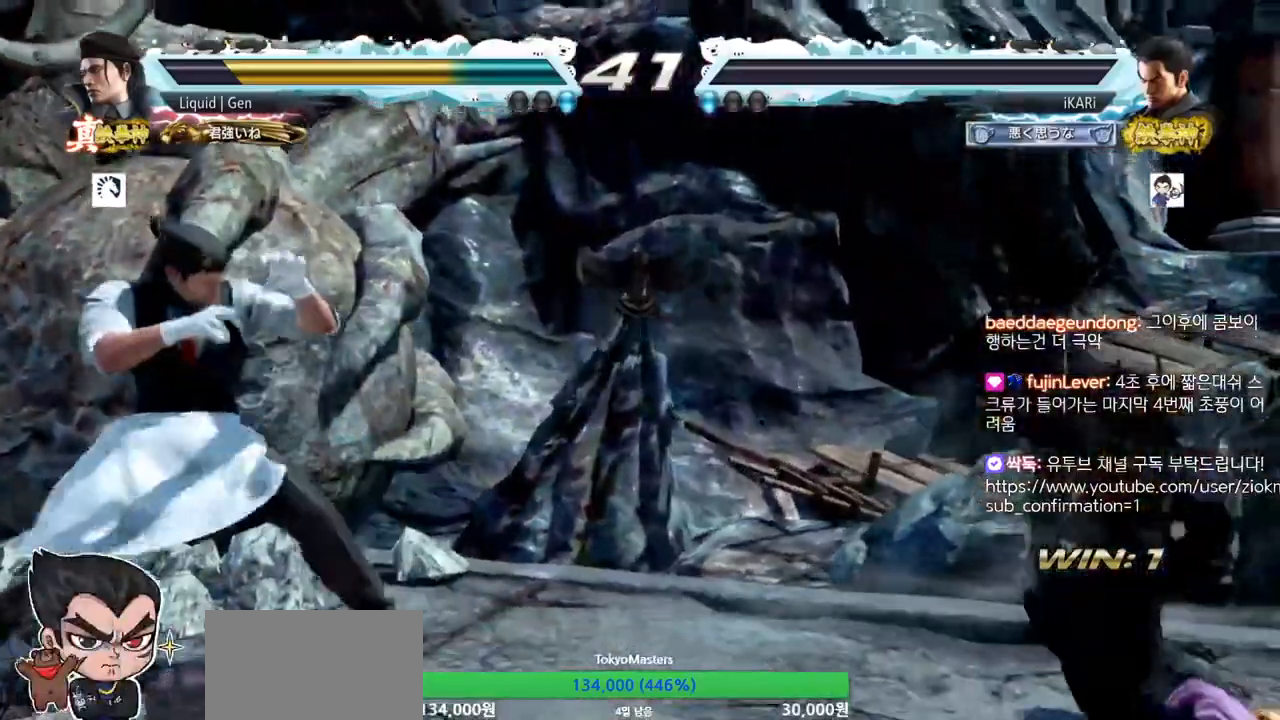
{"buttons": [], "left_stick": "center", "events": []}
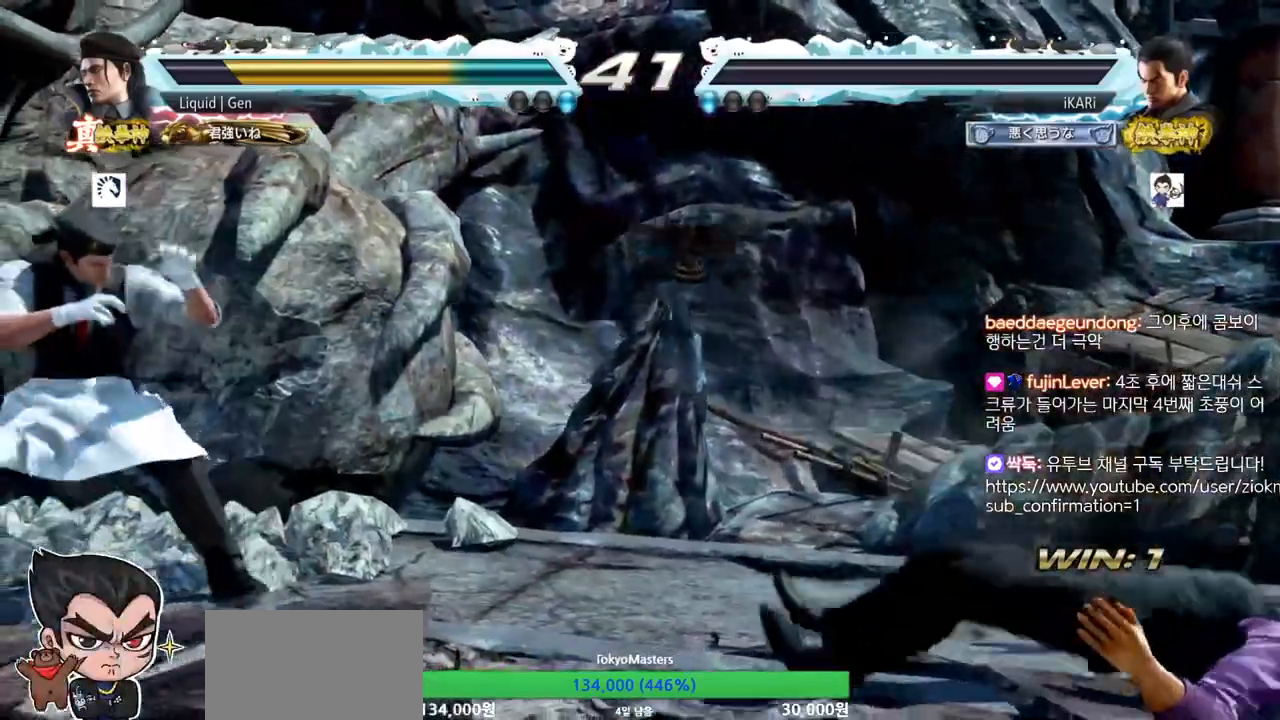
{"buttons": [], "left_stick": "center", "events": []}
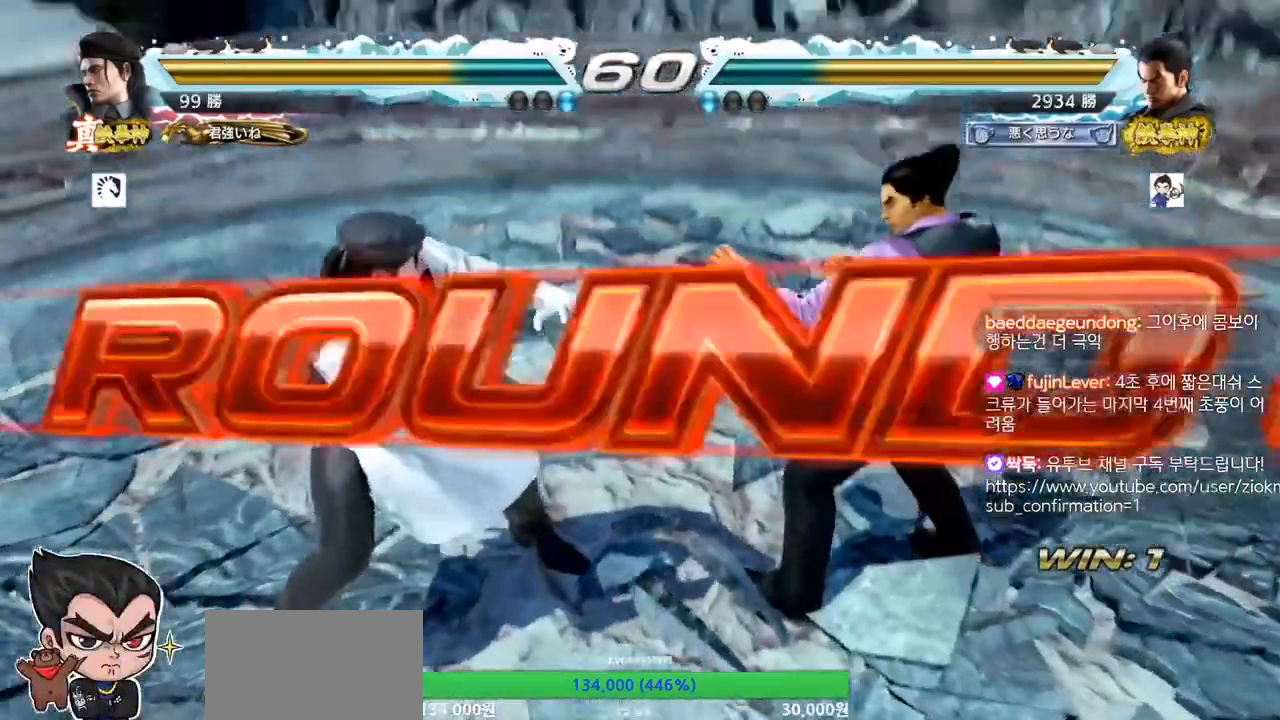
{"buttons": [], "left_stick": "center", "events": []}
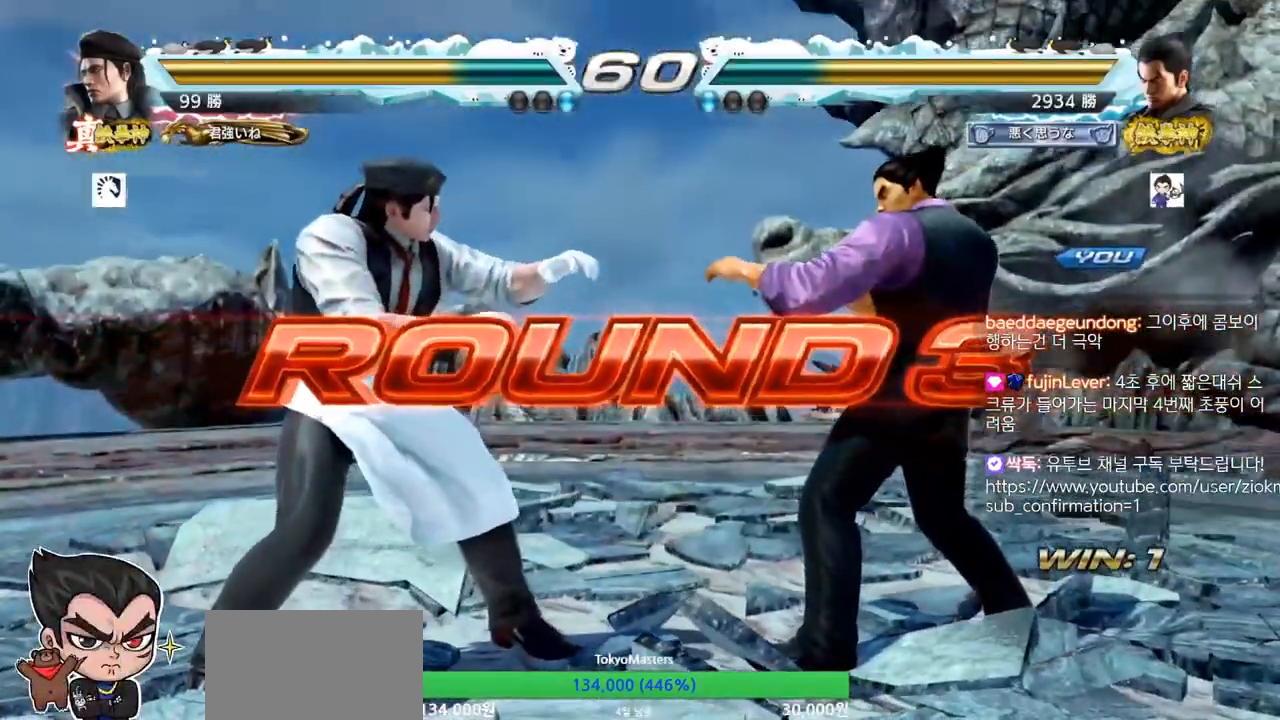
{"buttons": [], "left_stick": "center", "events": []}
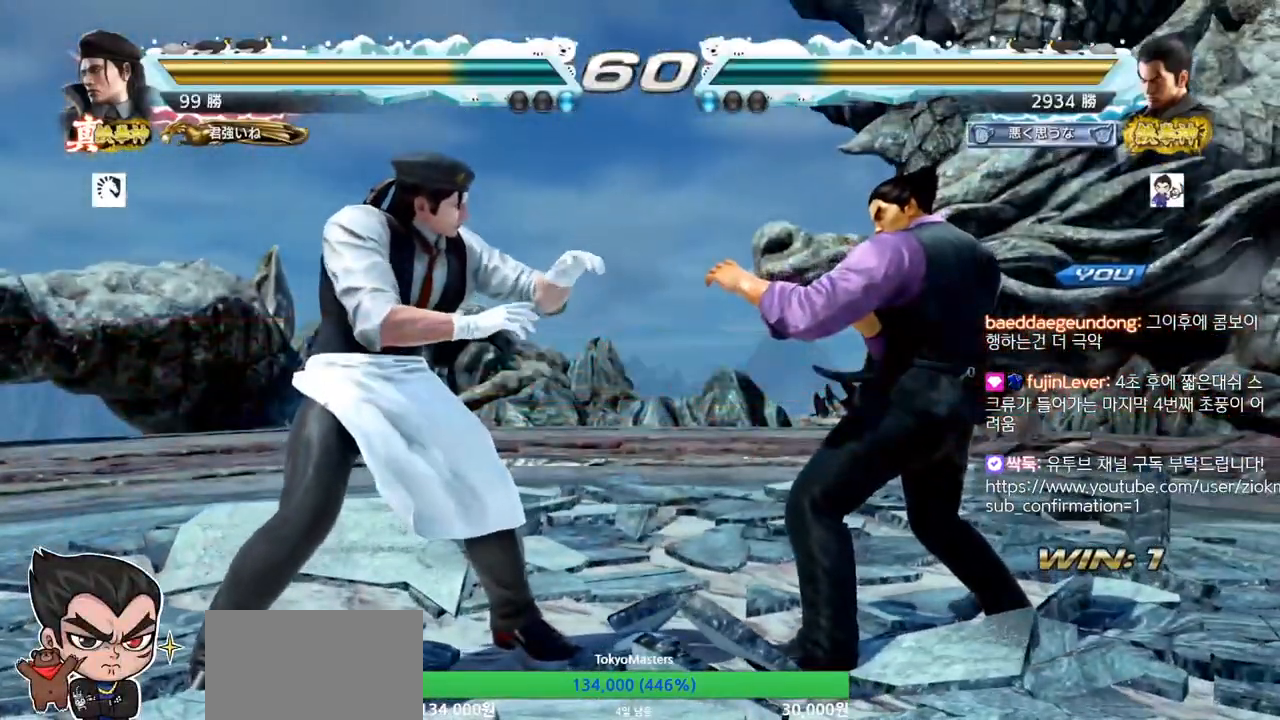
{"buttons": [], "left_stick": "center", "events": []}
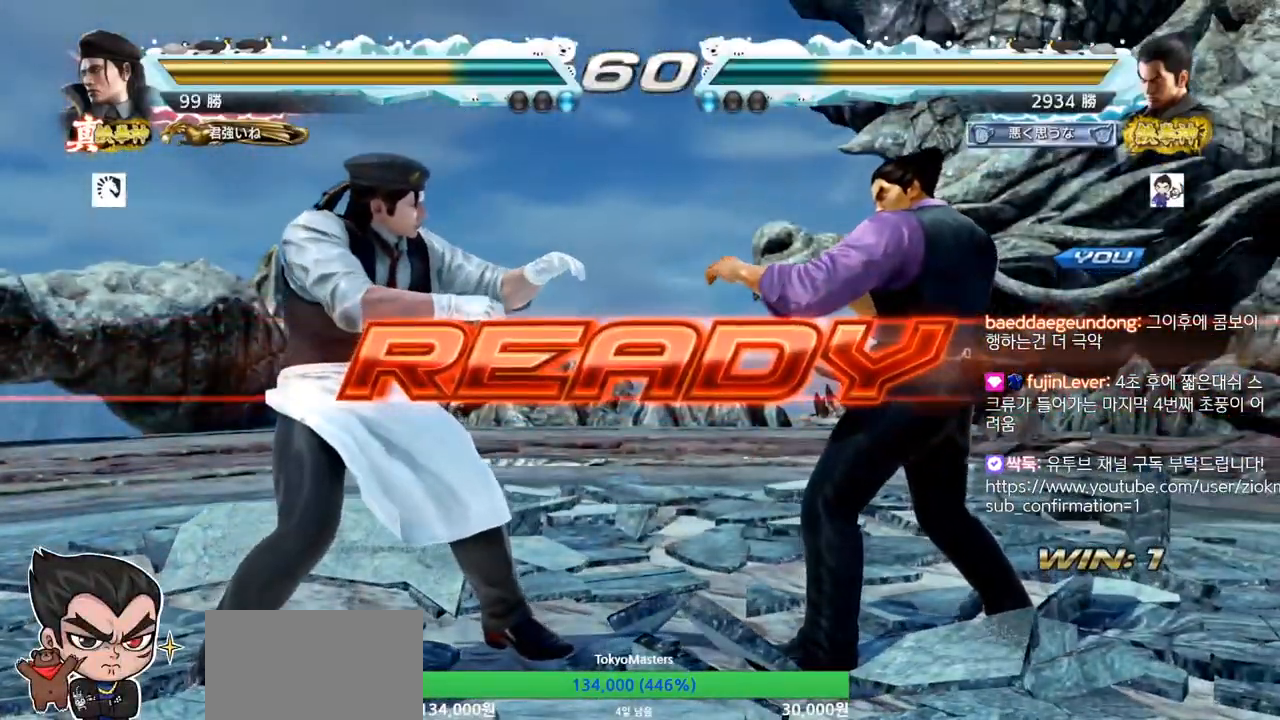
{"buttons": [], "left_stick": "center", "events": [[300, "SQUARE", "down"], [300, "TRIANGLE", "down"], [383, "SQUARE", "up"], [383, "TRIANGLE", "up"]]}
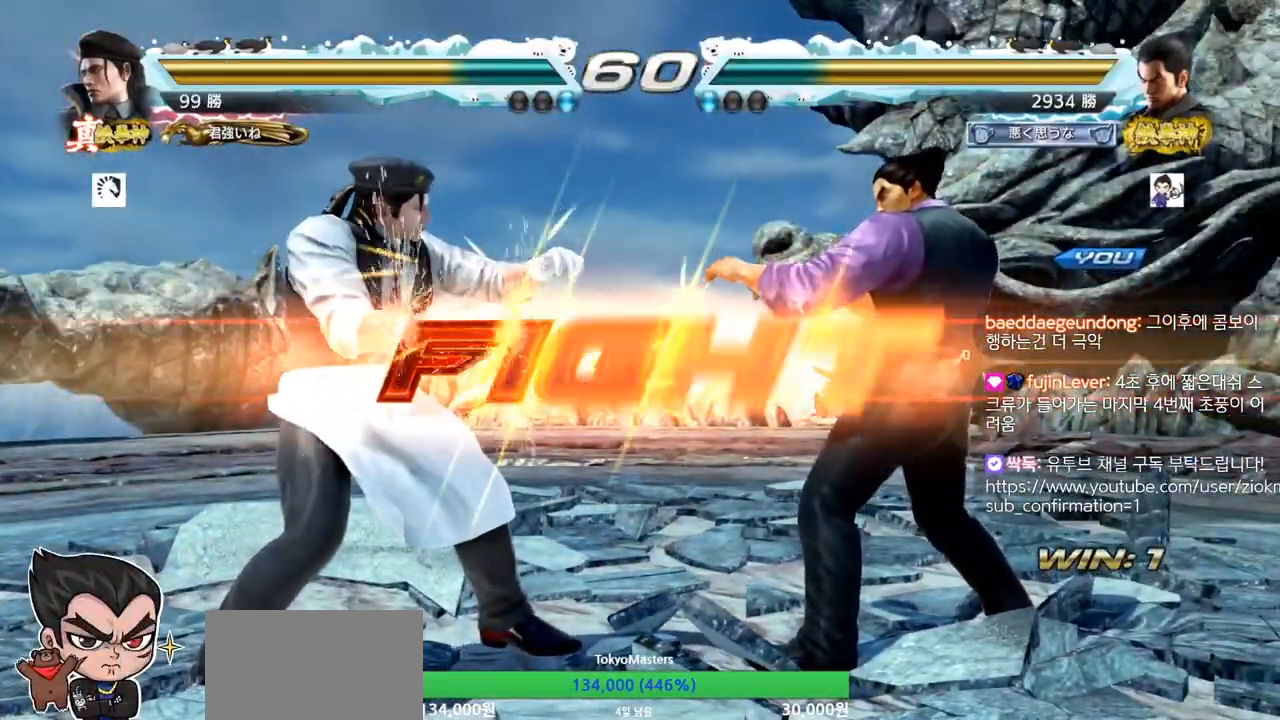
{"buttons": [], "left_stick": "center", "events": [[17, "SQUARE", "down"], [17, "TRIANGLE", "down"], [67, "TRIANGLE", "up"], [117, "TRIANGLE", "down"], [117, "left_stick", "down"], [134, "TRIANGLE", "up"], [184, "TRIANGLE", "down"], [184, "left_stick", "center"], [284, "SQUARE", "up"], [334, "TRIANGLE", "up"], [417, "left_stick", "right"], [467, "left_stick", "center"]]}
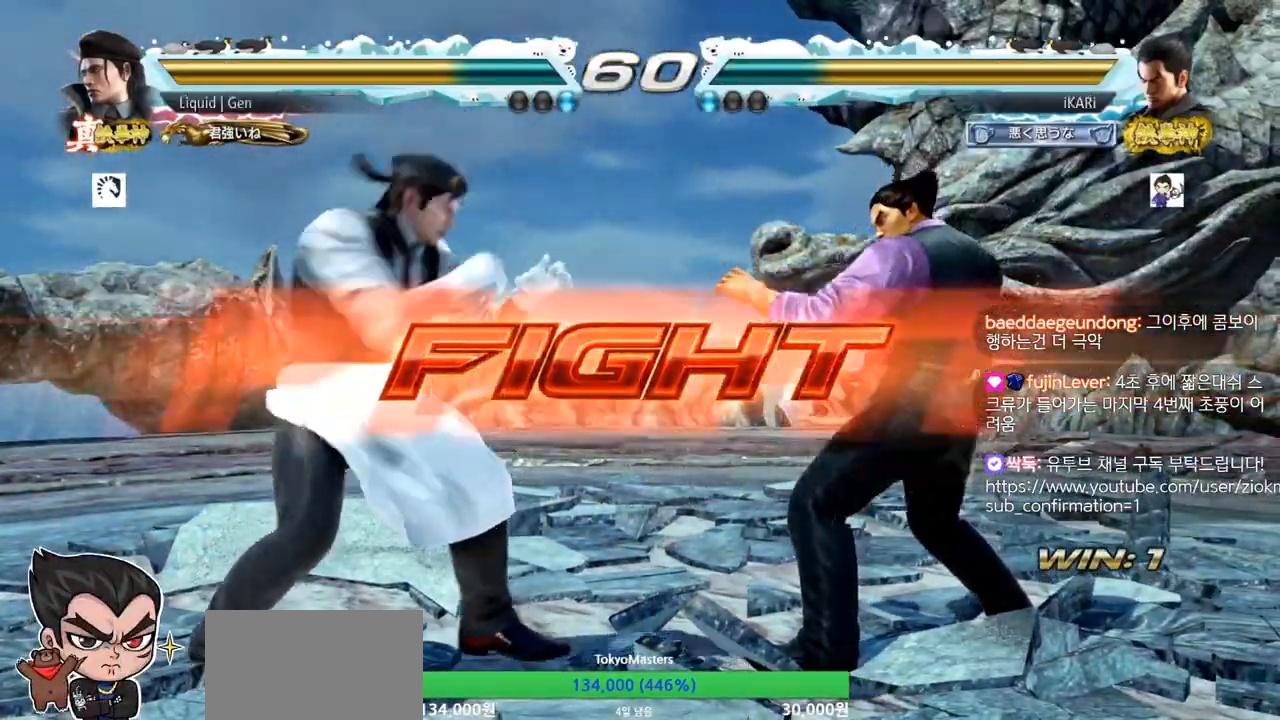
{"buttons": [], "left_stick": "center", "events": [[33, "left_stick", "right"], [367, "left_stick", "center"]]}
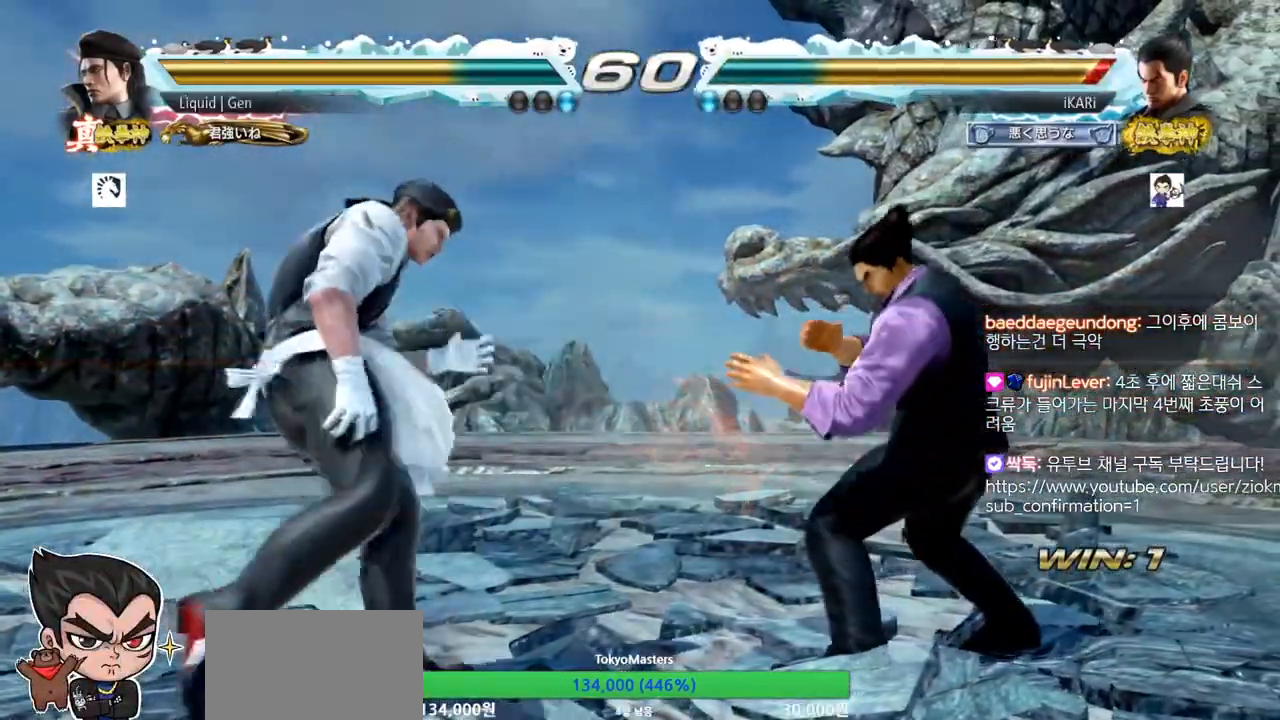
{"buttons": [], "left_stick": "center", "events": [[50, "left_stick", "right"], [100, "left_stick", "center"], [167, "left_stick", "right"], [334, "left_stick", "down"], [384, "left_stick", "center"]]}
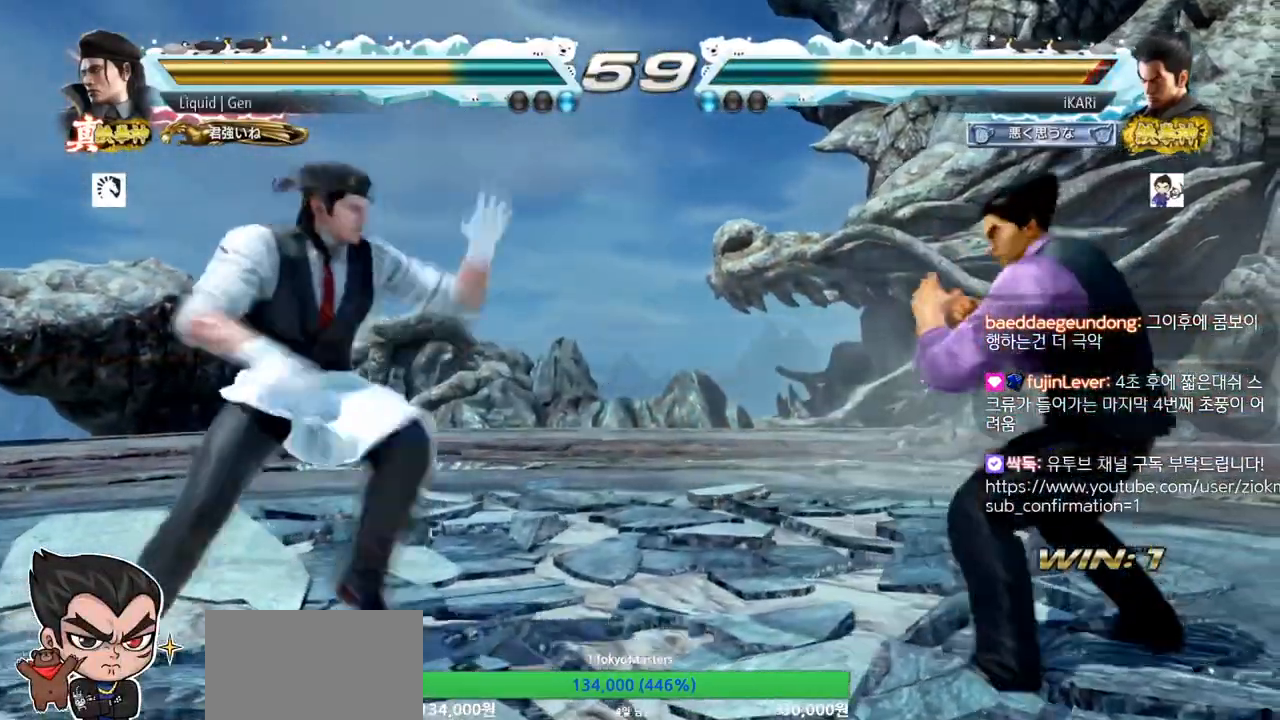
{"buttons": [], "left_stick": "center", "events": [[150, "left_stick", "right"], [500, "left_stick", "center"]]}
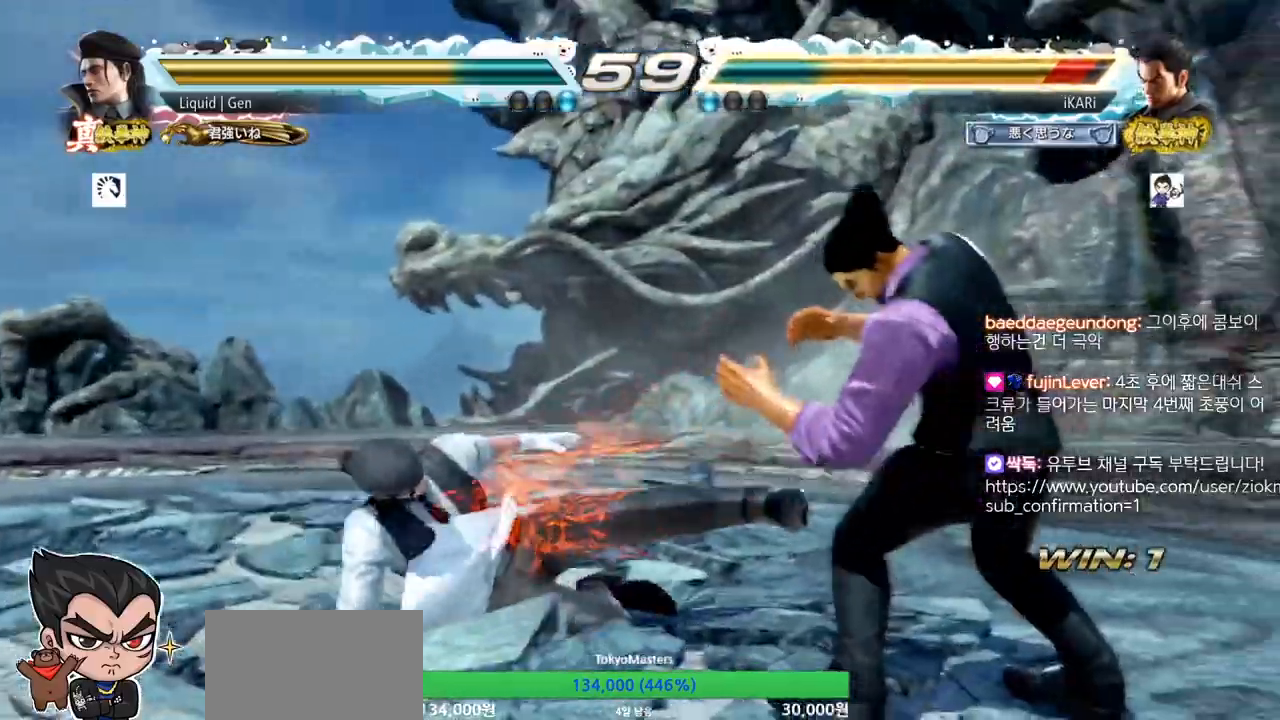
{"buttons": ["TRIANGLE"], "left_stick": "down-right", "events": [[167, "left_stick", "down"], [250, "left_stick", "center"], [300, "left_stick", "right"], [350, "left_stick", "down-right"], [367, "CIRCLE", "down"], [417, "CIRCLE", "up"], [484, "TRIANGLE", "down"]]}
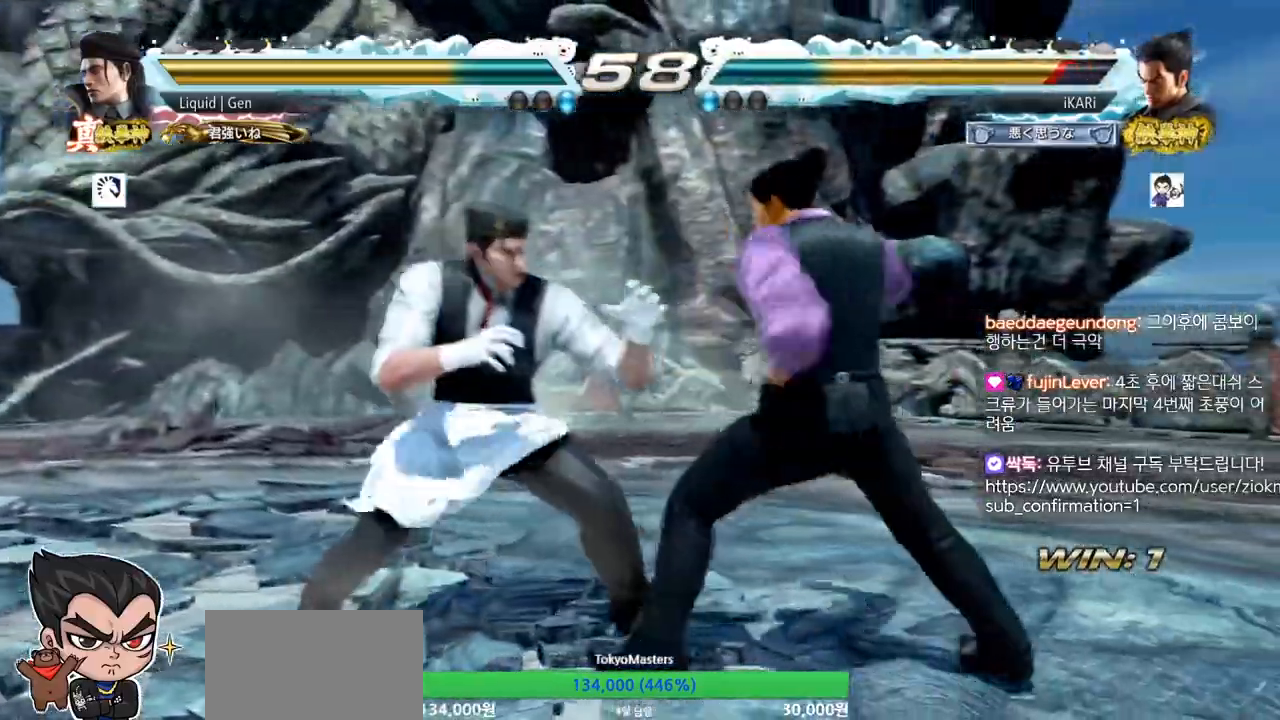
{"buttons": [], "left_stick": "center", "events": [[33, "TRIANGLE", "up"], [33, "left_stick", "center"], [66, "TRIANGLE", "down"], [133, "TRIANGLE", "up"]]}
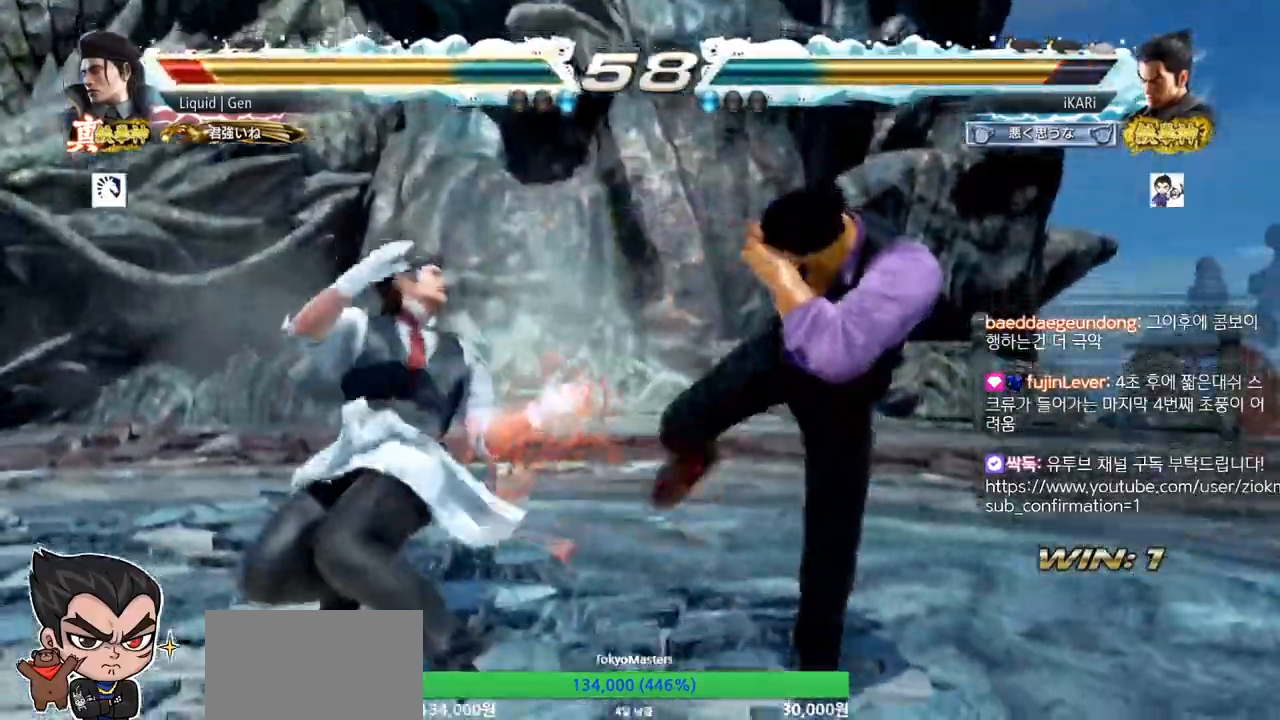
{"buttons": [], "left_stick": "center", "events": [[84, "left_stick", "down-right"], [134, "CIRCLE", "down"], [200, "CIRCLE", "up"], [267, "TRIANGLE", "down"], [317, "TRIANGLE", "up"], [334, "left_stick", "center"], [367, "TRIANGLE", "down"], [451, "TRIANGLE", "up"]]}
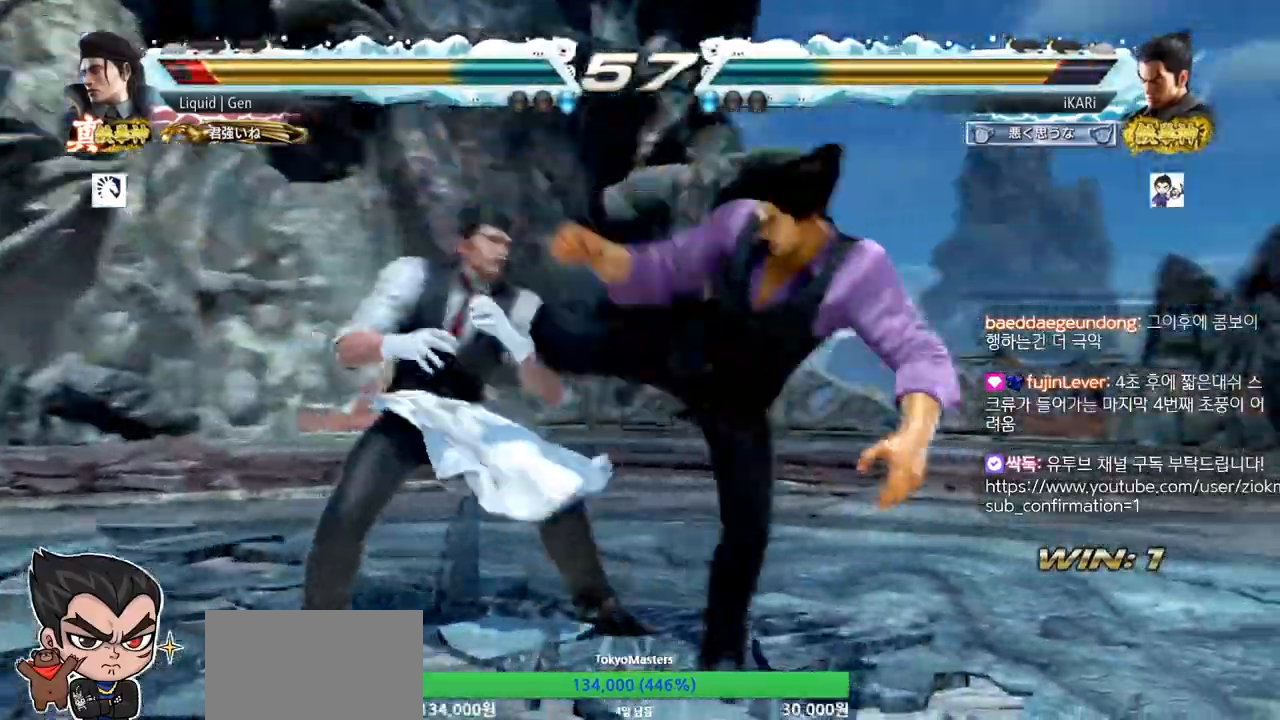
{"buttons": ["SQUARE"], "left_stick": "left", "events": [[383, "left_stick", "left"], [433, "SQUARE", "down"]]}
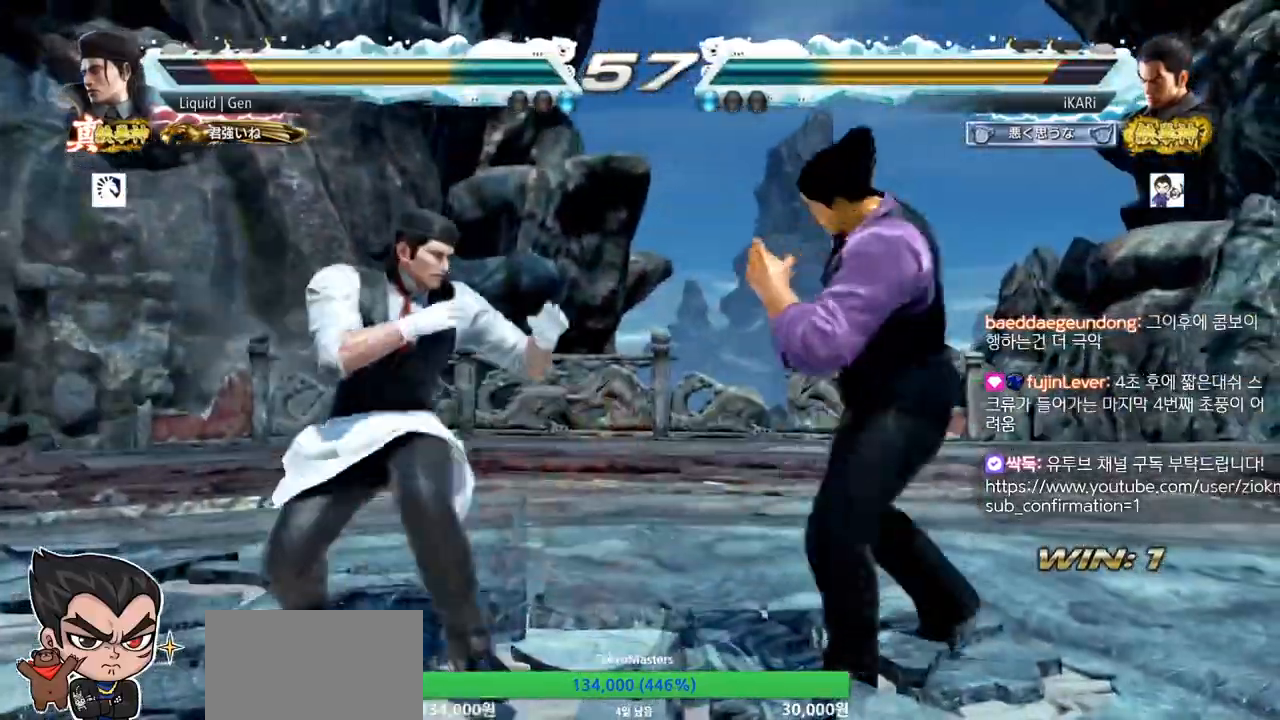
{"buttons": [], "left_stick": "center", "events": [[50, "TRIANGLE", "down"], [67, "SQUARE", "up"], [84, "TRIANGLE", "up"], [200, "left_stick", "center"]]}
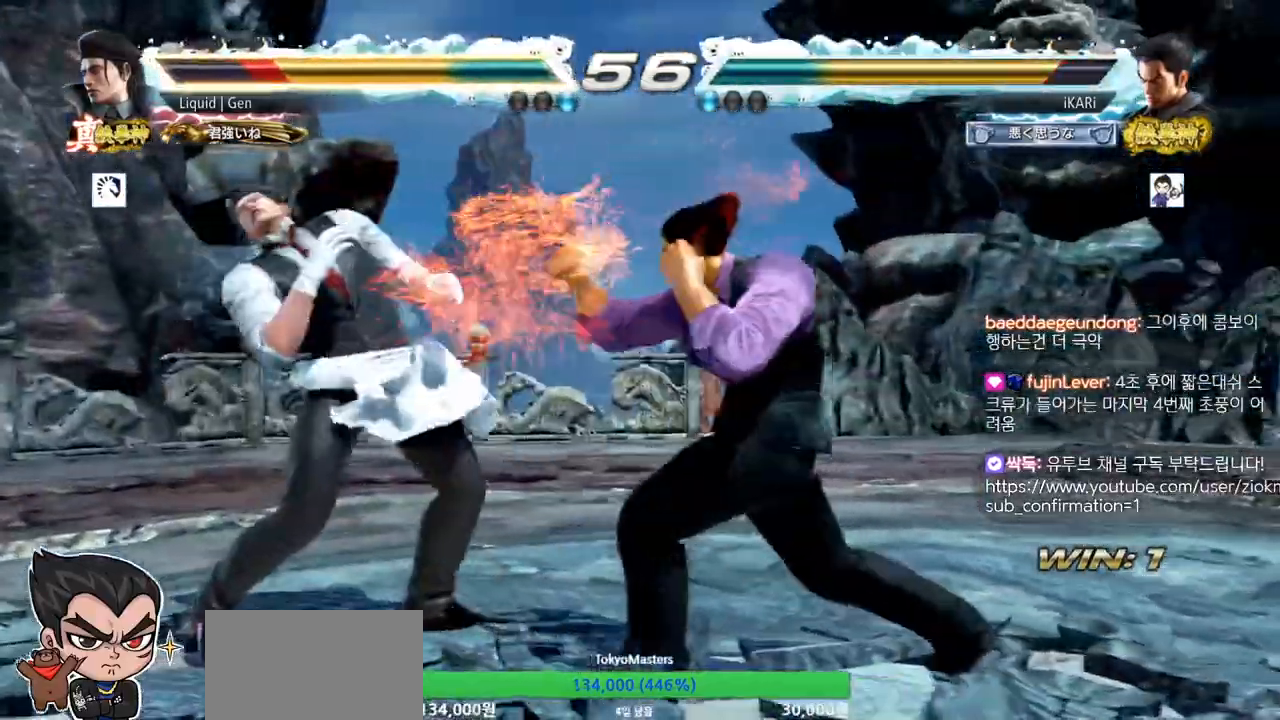
{"buttons": [], "left_stick": "center", "events": [[33, "left_stick", "down-left"], [133, "SQUARE", "down"], [183, "SQUARE", "up"], [400, "CIRCLE", "down"], [400, "left_stick", "center"], [450, "CIRCLE", "up"]]}
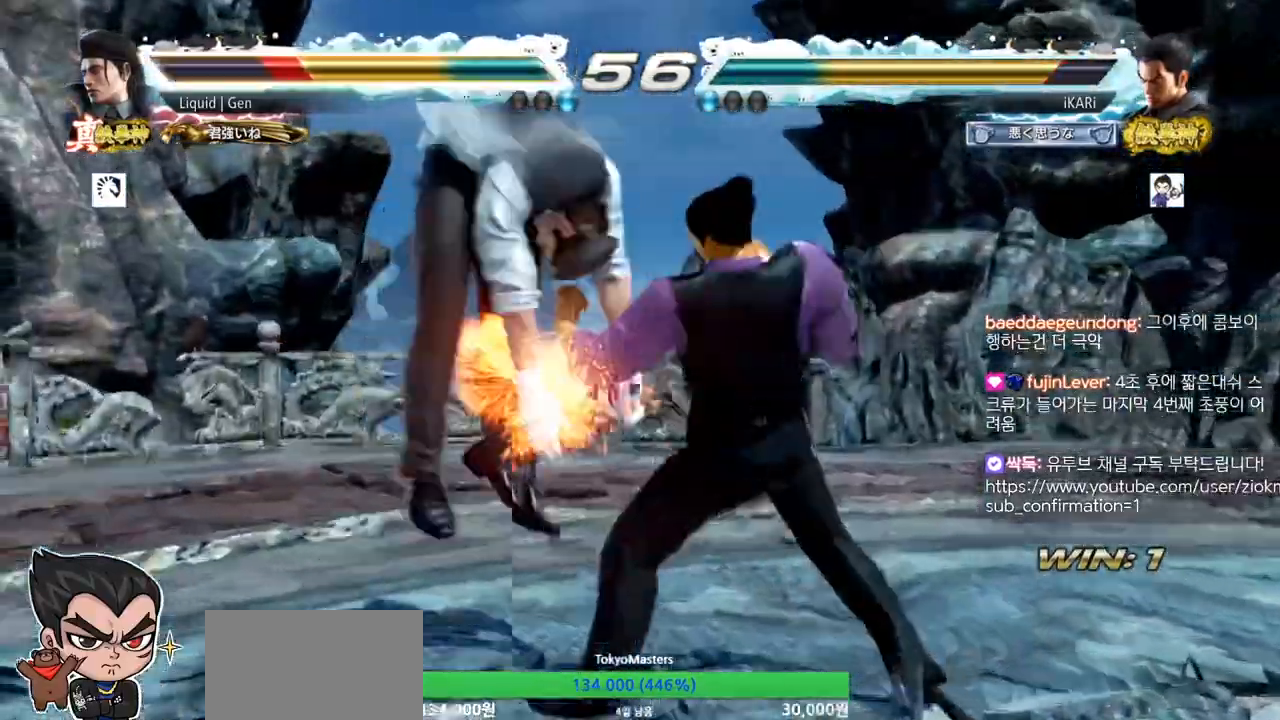
{"buttons": [], "left_stick": "down-right", "events": [[100, "TRIANGLE", "down"], [134, "TRIANGLE", "up"], [184, "TRIANGLE", "down"], [234, "TRIANGLE", "up"], [300, "TRIANGLE", "down"], [417, "left_stick", "right"], [451, "TRIANGLE", "up"], [501, "left_stick", "down-right"]]}
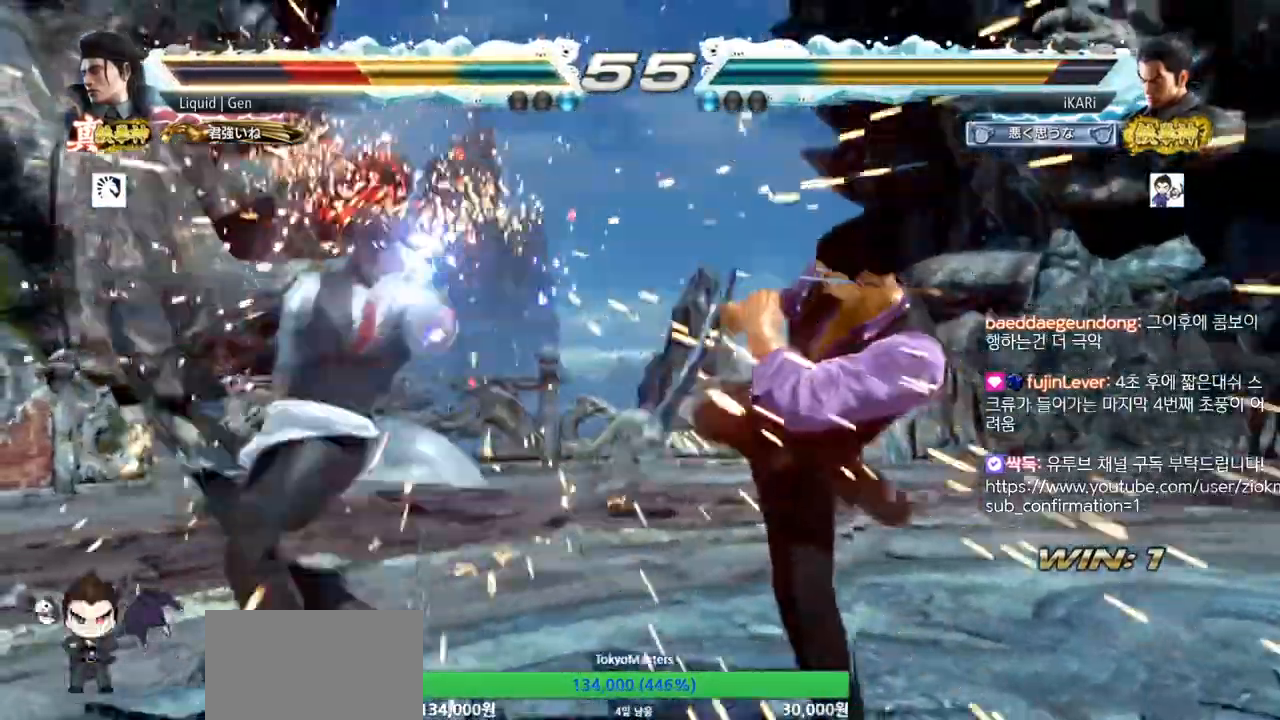
{"buttons": ["TRIANGLE"], "left_stick": "center", "events": [[66, "TRIANGLE", "down"], [116, "TRIANGLE", "up"], [166, "TRIANGLE", "down"], [317, "TRIANGLE", "up"], [350, "TRIANGLE", "down"], [400, "TRIANGLE", "up"], [433, "left_stick", "center"], [467, "TRIANGLE", "down"]]}
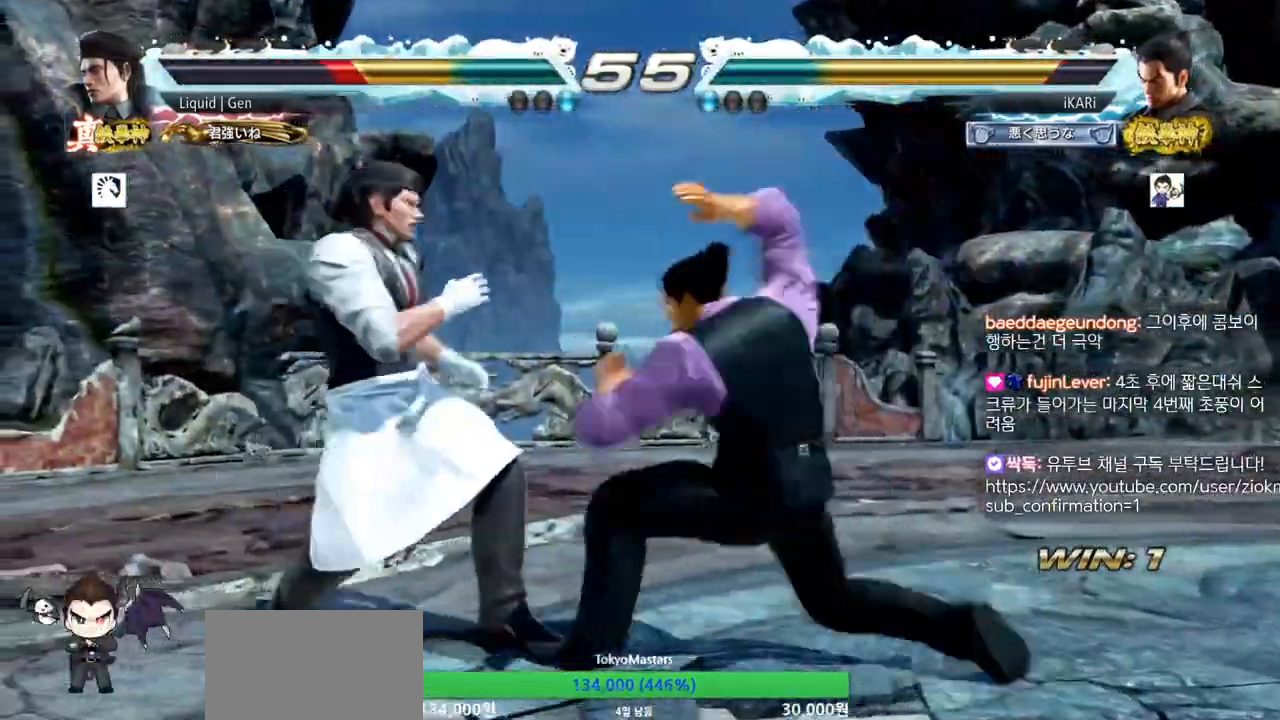
{"buttons": [], "left_stick": "center", "events": [[100, "TRIANGLE", "up"]]}